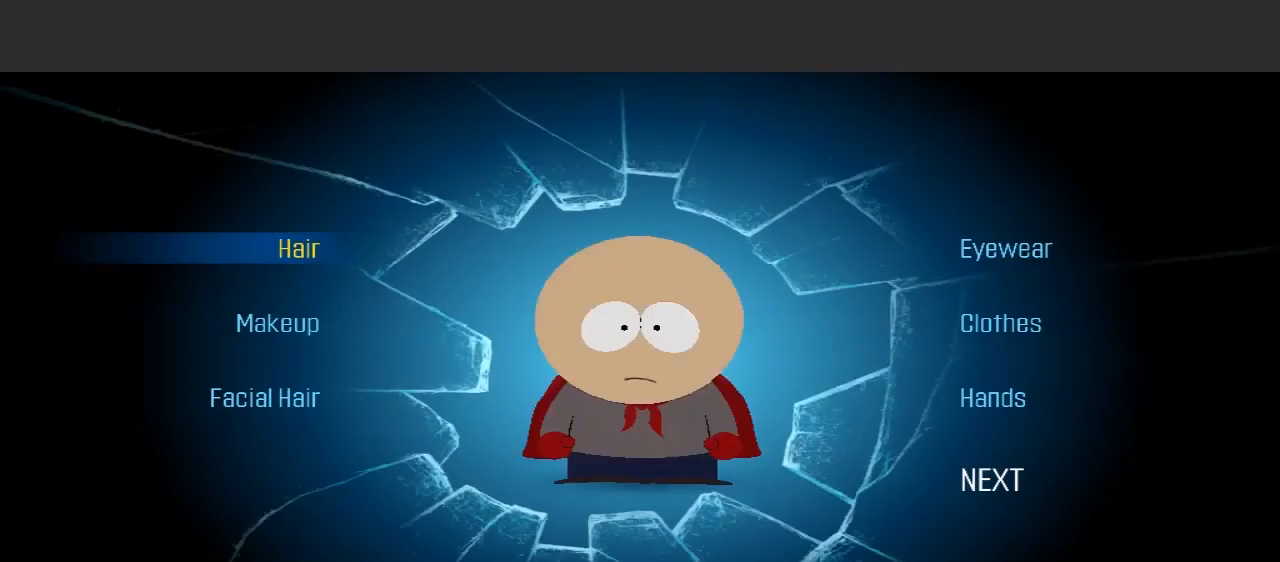
Gameplay with a controller (Xbox layout); each line is a JSON object with the inputs held at the frame after it. "events" lists button and stick changes between this image and that frame as [ms after this image, input, new state], when the widget could be followed in between. Not read: L3 R3.
{"buttons": [], "left_stick": "down", "right_stick": "center", "events": [[333, "left_stick", "down"]]}
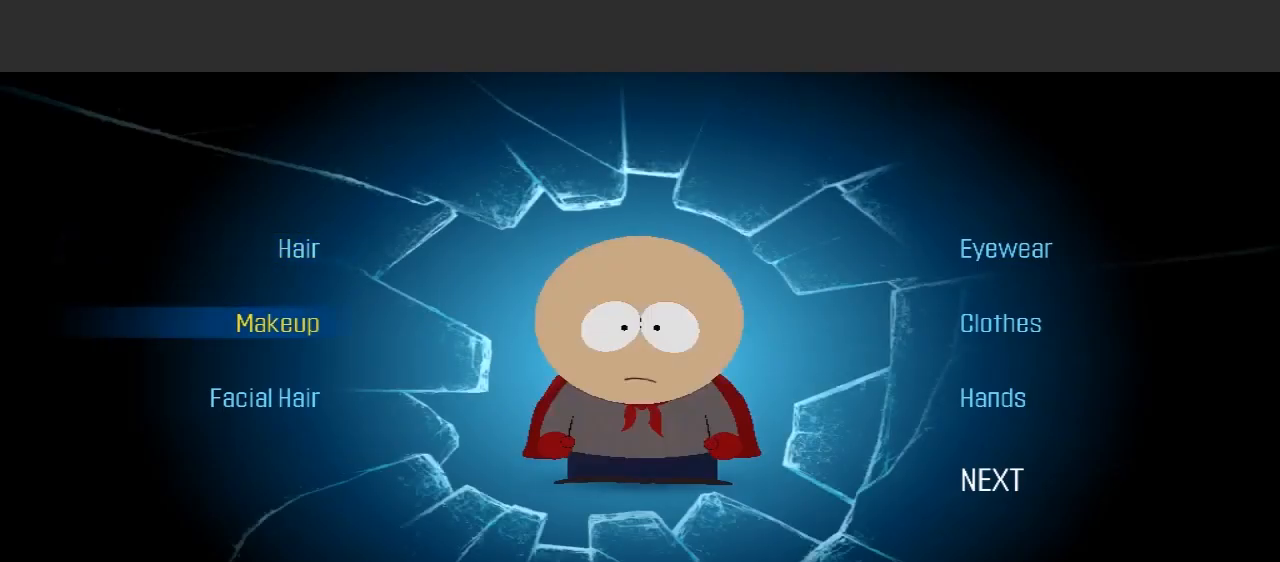
{"buttons": [], "left_stick": "up", "right_stick": "center", "events": [[33, "left_stick", "center"], [433, "left_stick", "up"]]}
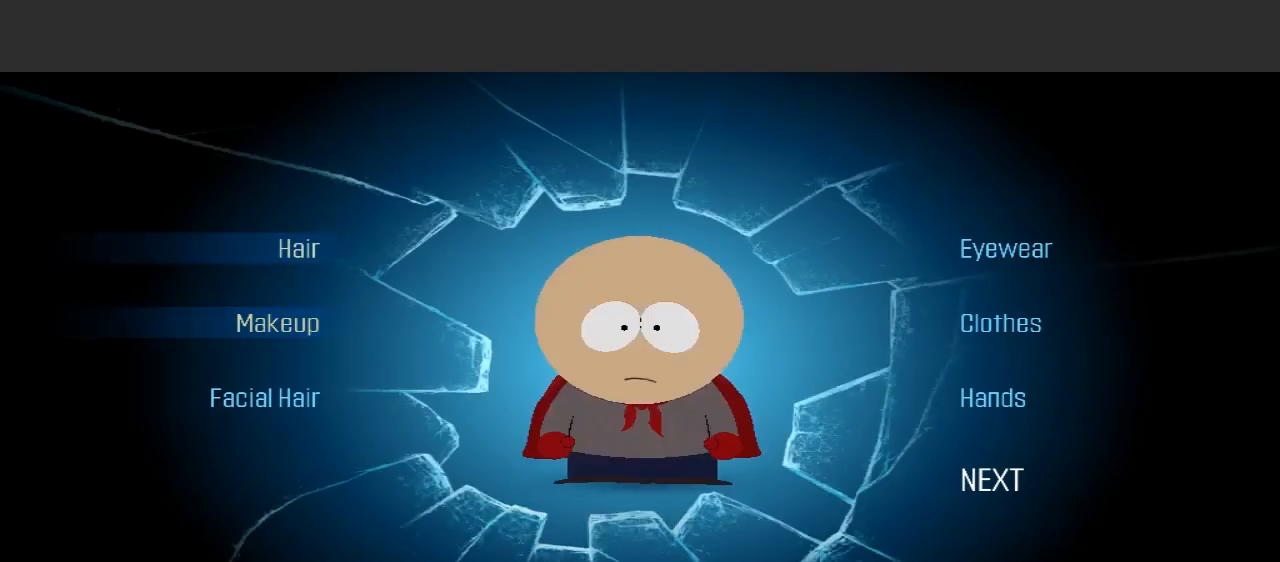
{"buttons": [], "left_stick": "center", "right_stick": "center", "events": [[167, "left_stick", "center"]]}
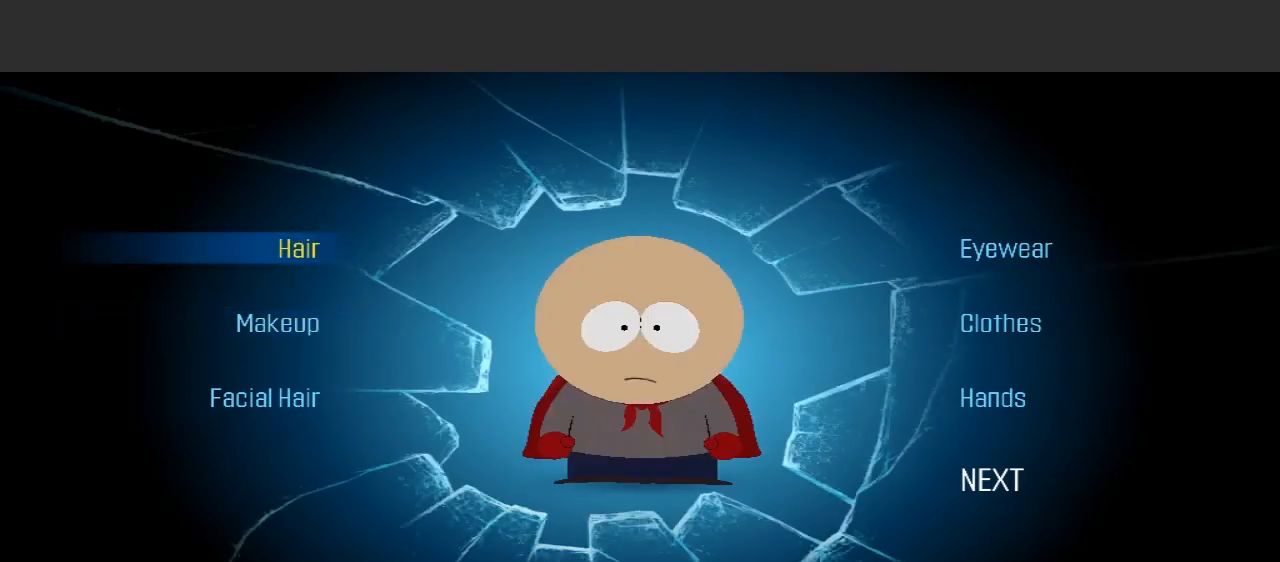
{"buttons": [], "left_stick": "center", "right_stick": "center", "events": []}
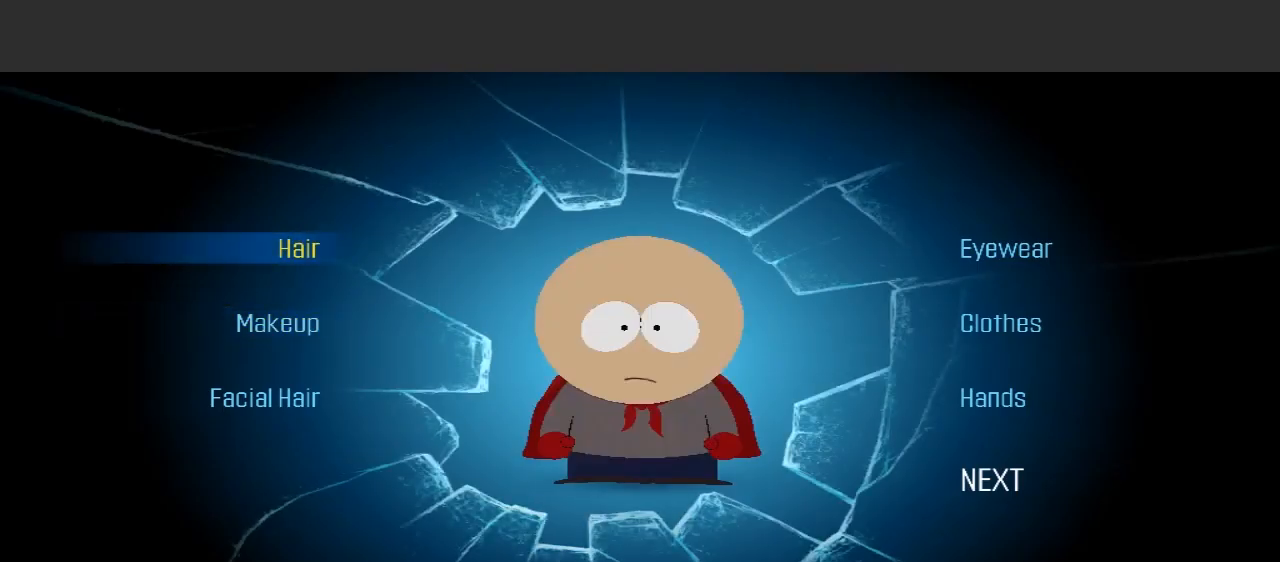
{"buttons": [], "left_stick": "center", "right_stick": "center", "events": [[333, "A", "down"], [467, "A", "up"]]}
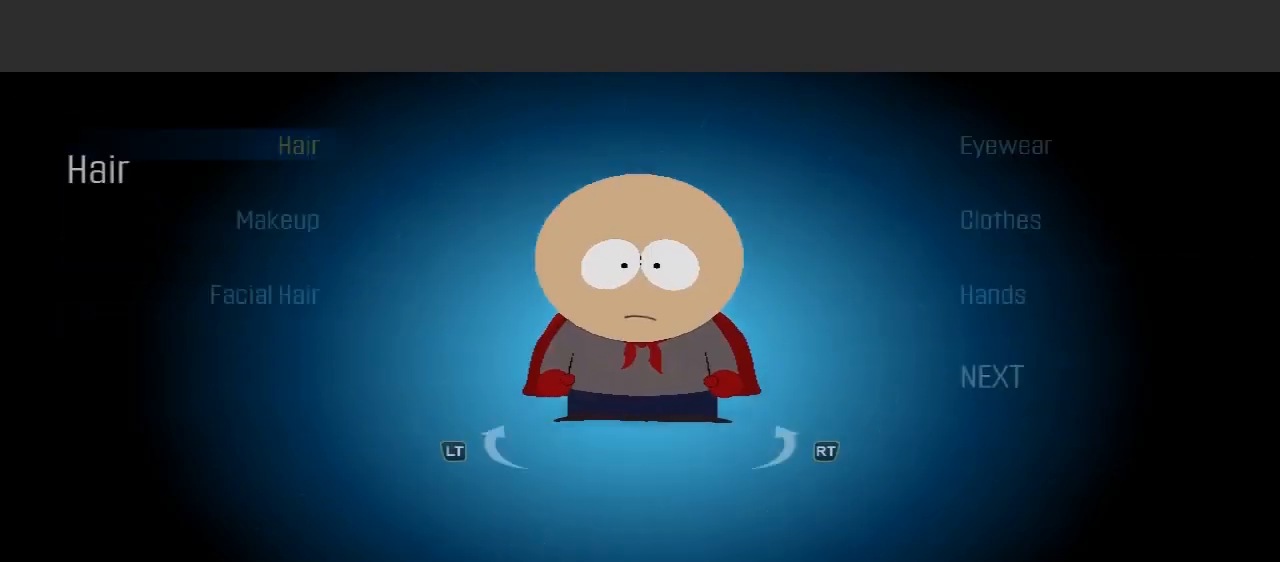
{"buttons": [], "left_stick": "center", "right_stick": "center", "events": []}
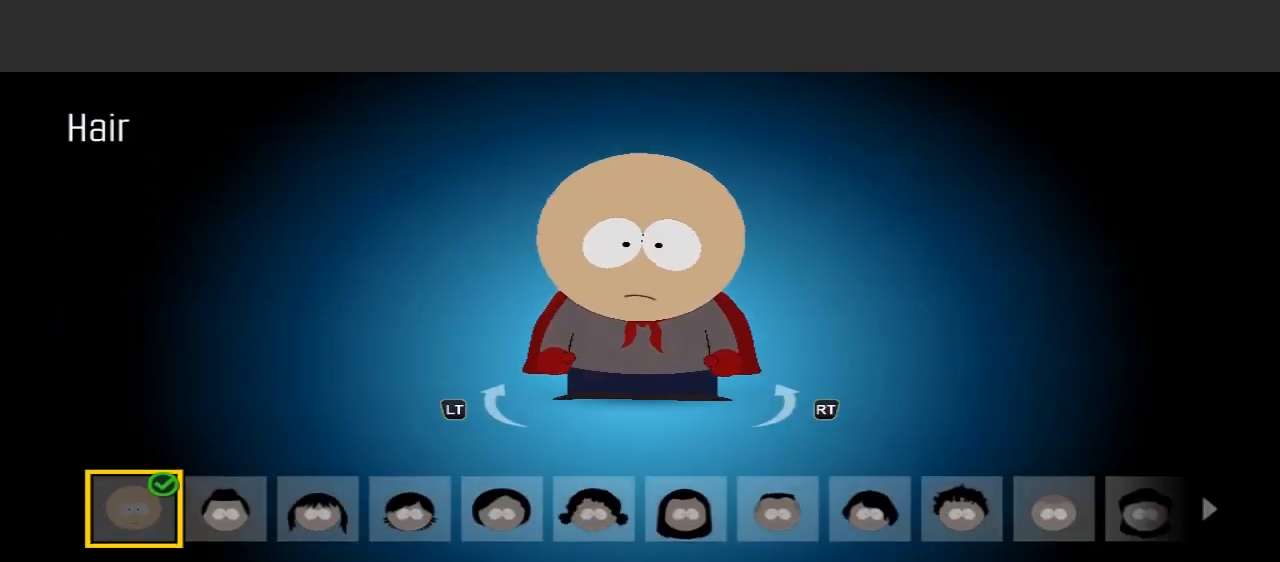
{"buttons": [], "left_stick": "center", "right_stick": "center", "events": []}
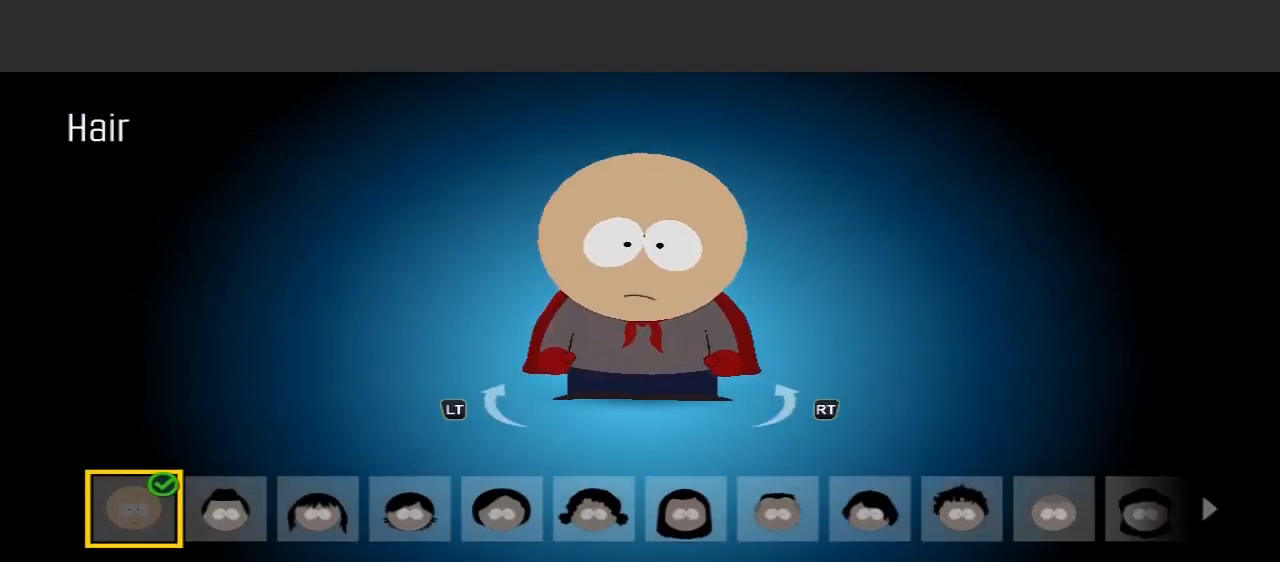
{"buttons": [], "left_stick": "center", "right_stick": "center", "events": [[67, "left_stick", "right"], [267, "left_stick", "center"]]}
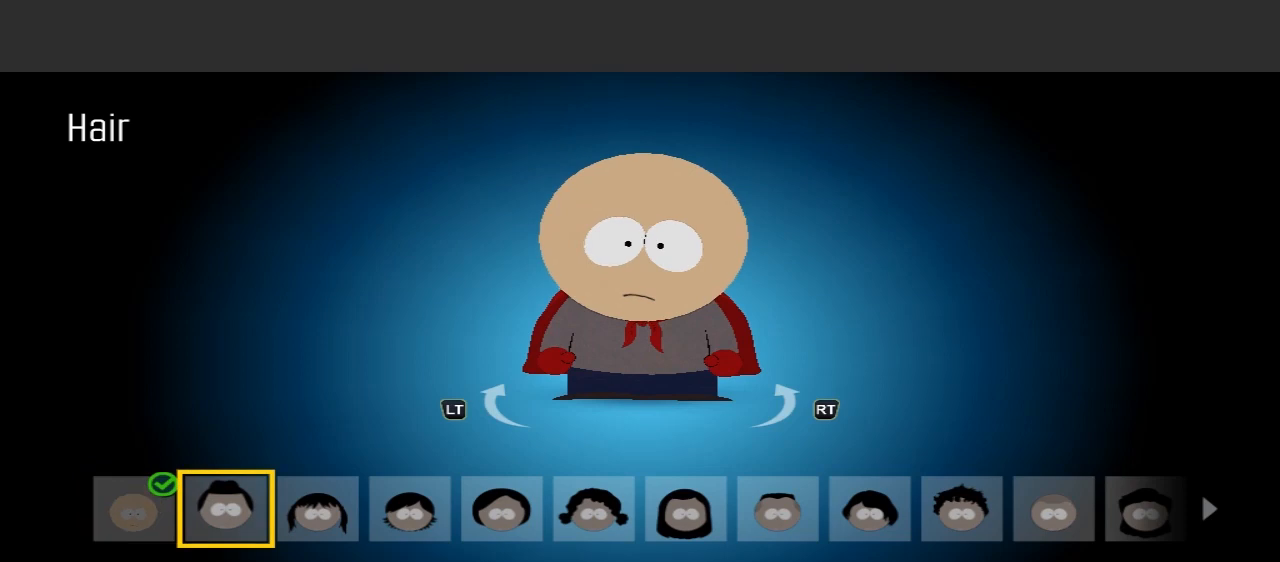
{"buttons": [], "left_stick": "right", "right_stick": "center", "events": [[367, "left_stick", "right"]]}
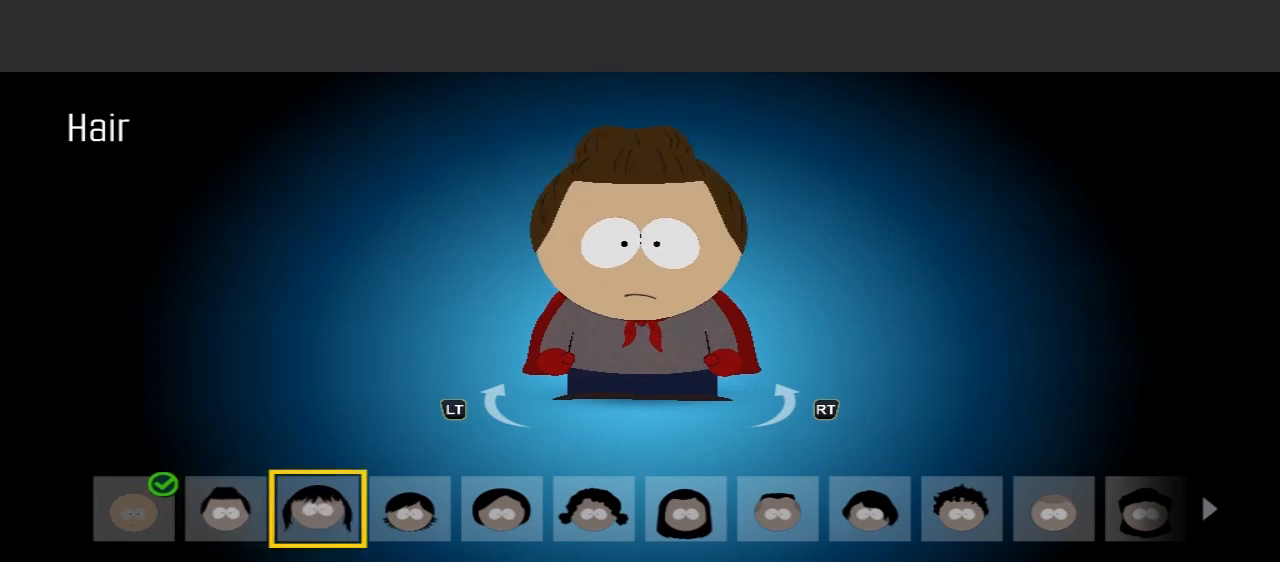
{"buttons": [], "left_stick": "center", "right_stick": "center", "events": [[100, "left_stick", "center"]]}
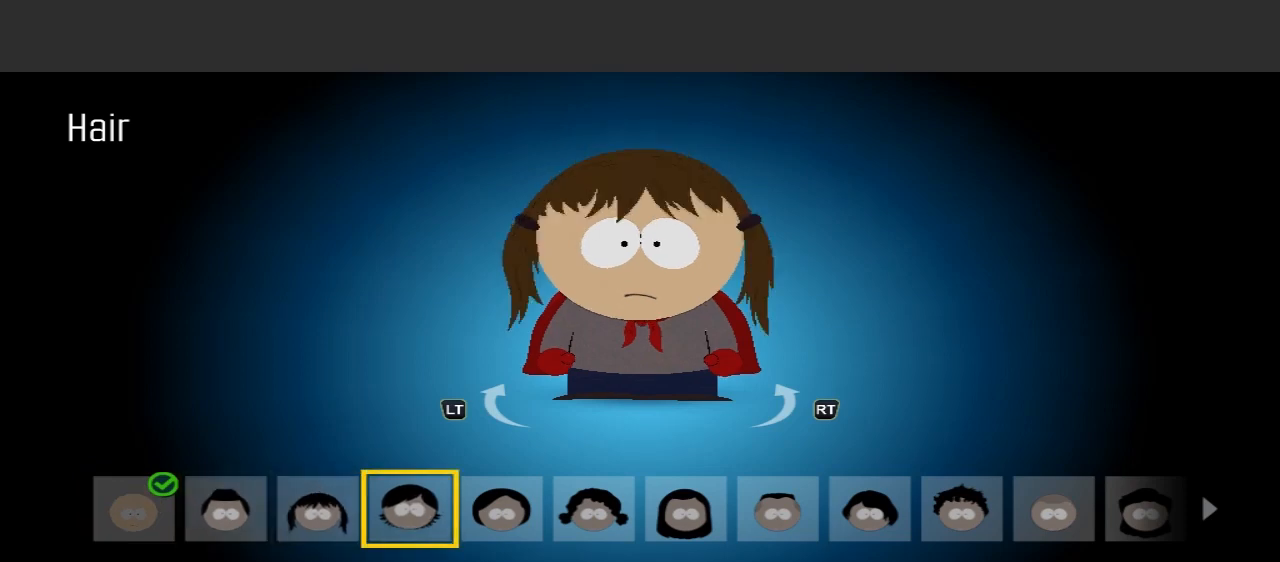
{"buttons": [], "left_stick": "left", "right_stick": "center", "events": [[467, "left_stick", "left"]]}
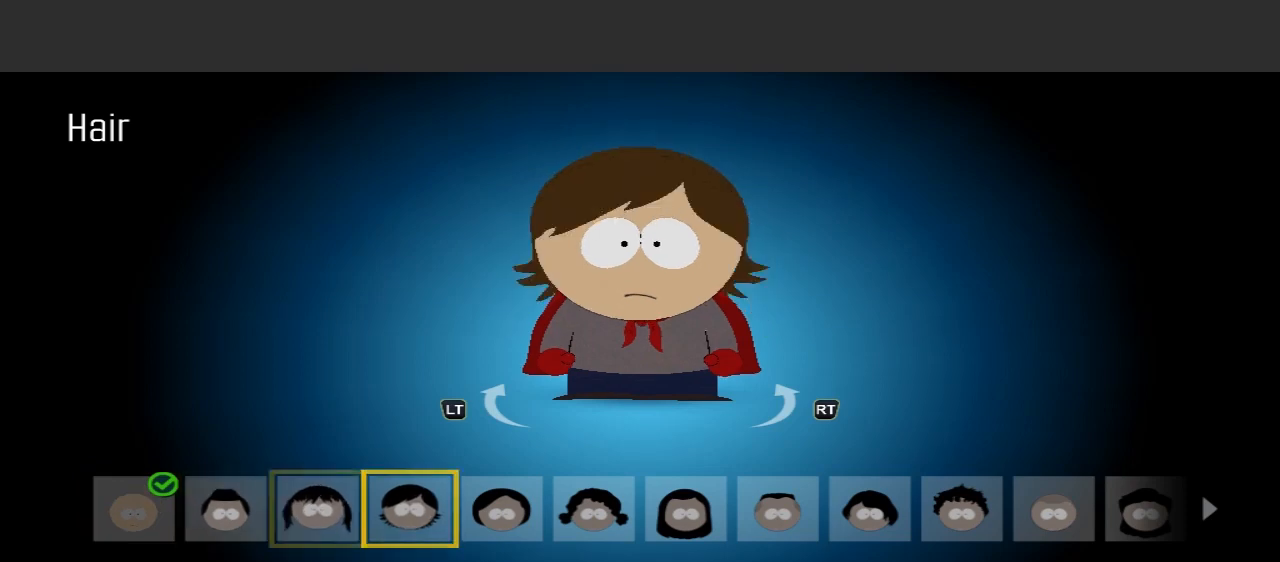
{"buttons": [], "left_stick": "center", "right_stick": "center", "events": [[167, "left_stick", "center"]]}
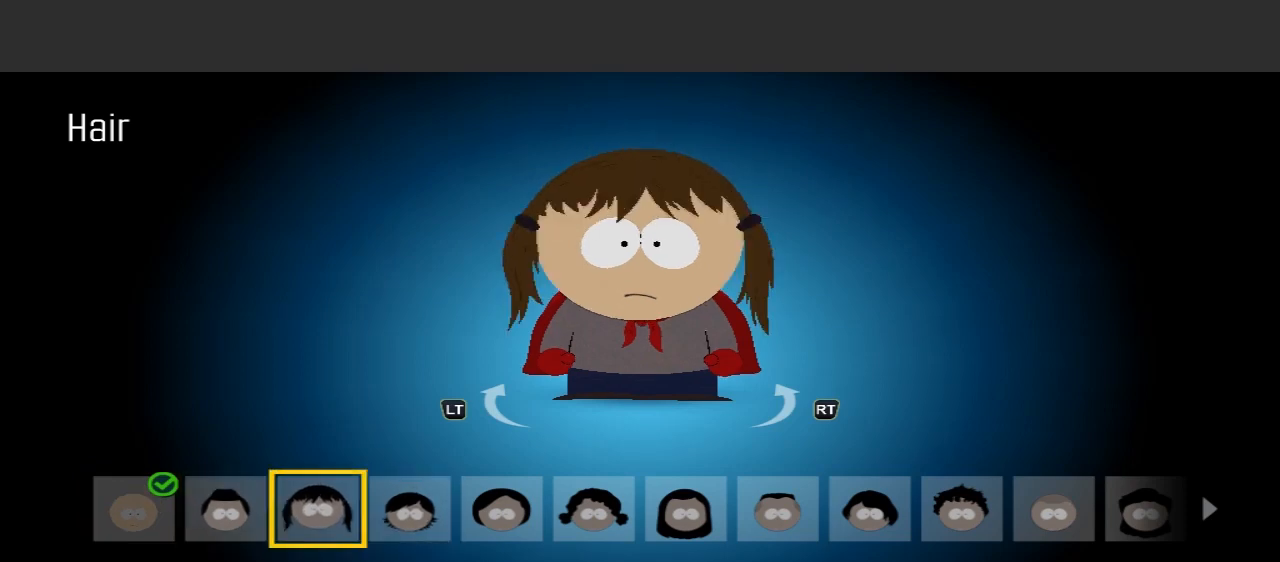
{"buttons": [], "left_stick": "center", "right_stick": "center", "events": []}
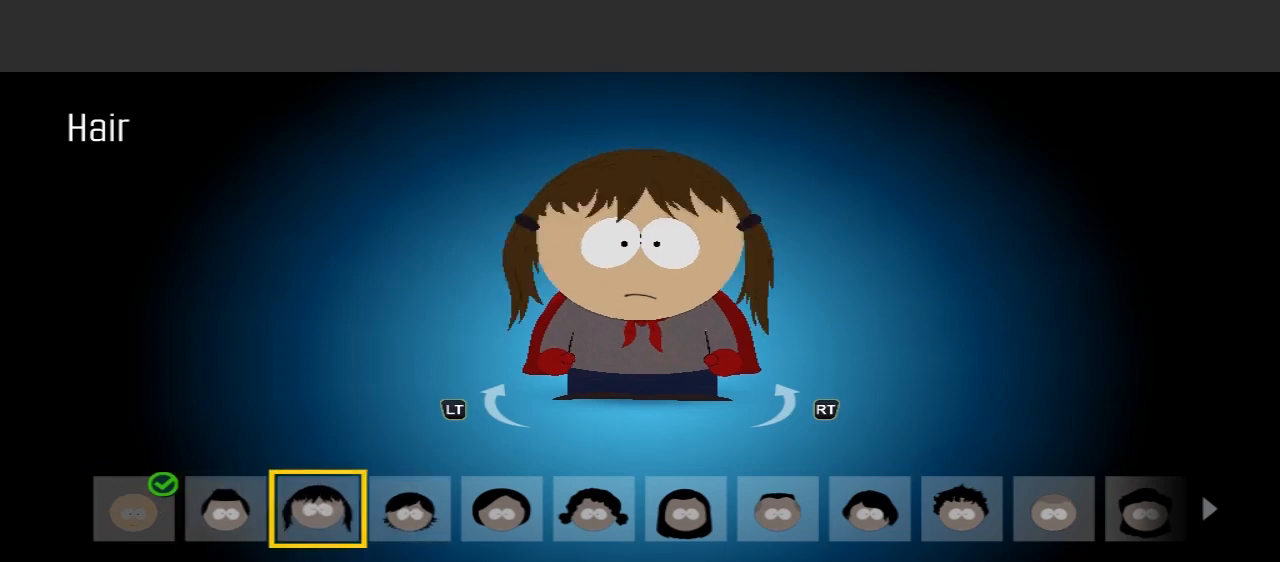
{"buttons": [], "left_stick": "right", "right_stick": "center", "events": [[133, "left_stick", "right"], [267, "left_stick", "center"], [400, "left_stick", "right"]]}
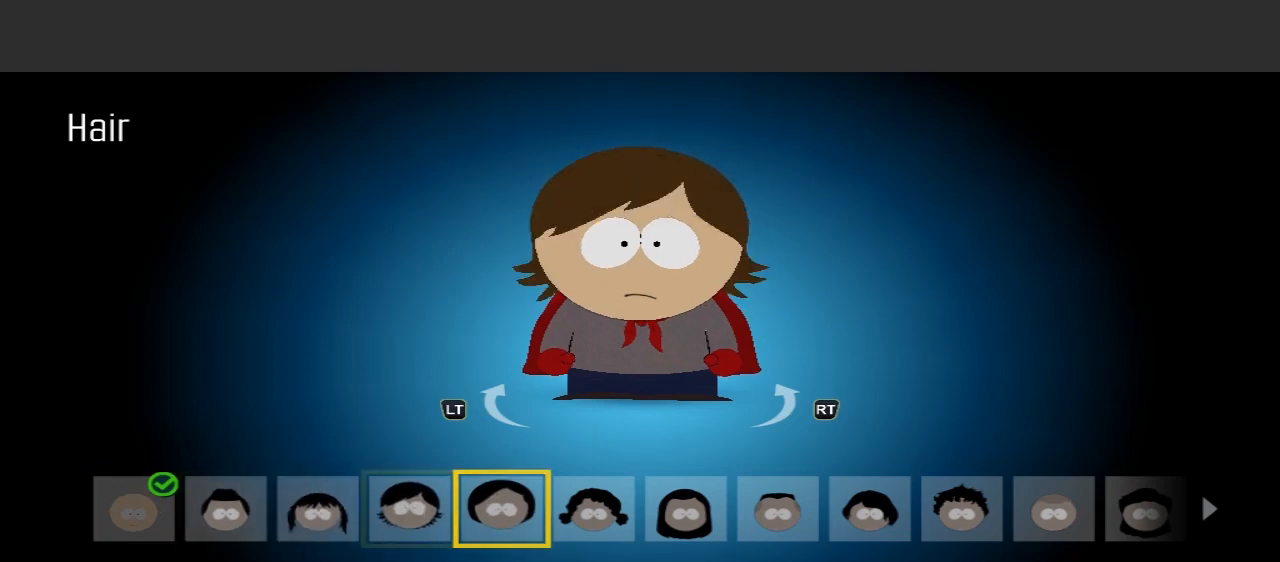
{"buttons": [], "left_stick": "center", "right_stick": "center", "events": [[167, "left_stick", "center"]]}
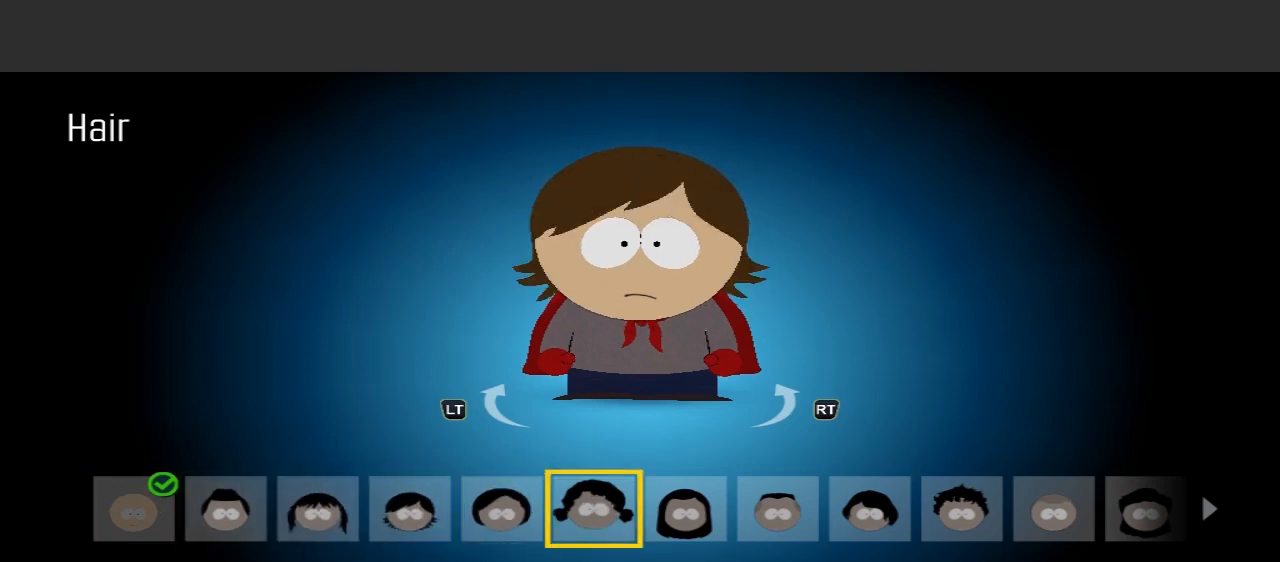
{"buttons": [], "left_stick": "center", "right_stick": "center", "events": [[267, "left_stick", "right"], [467, "left_stick", "center"]]}
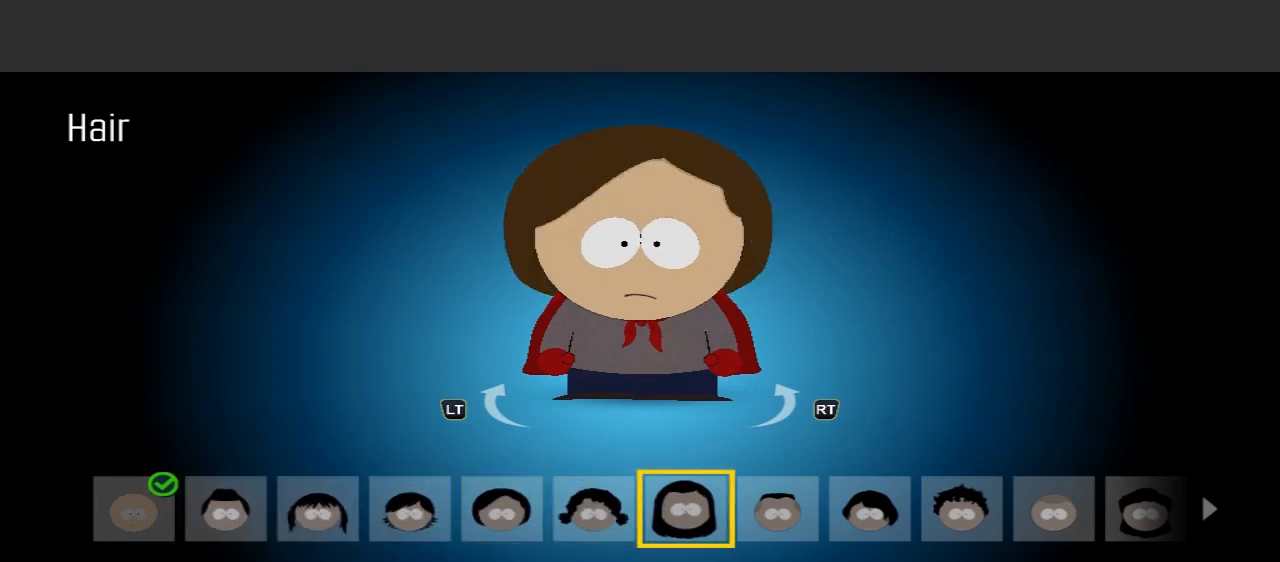
{"buttons": [], "left_stick": "center", "right_stick": "center", "events": []}
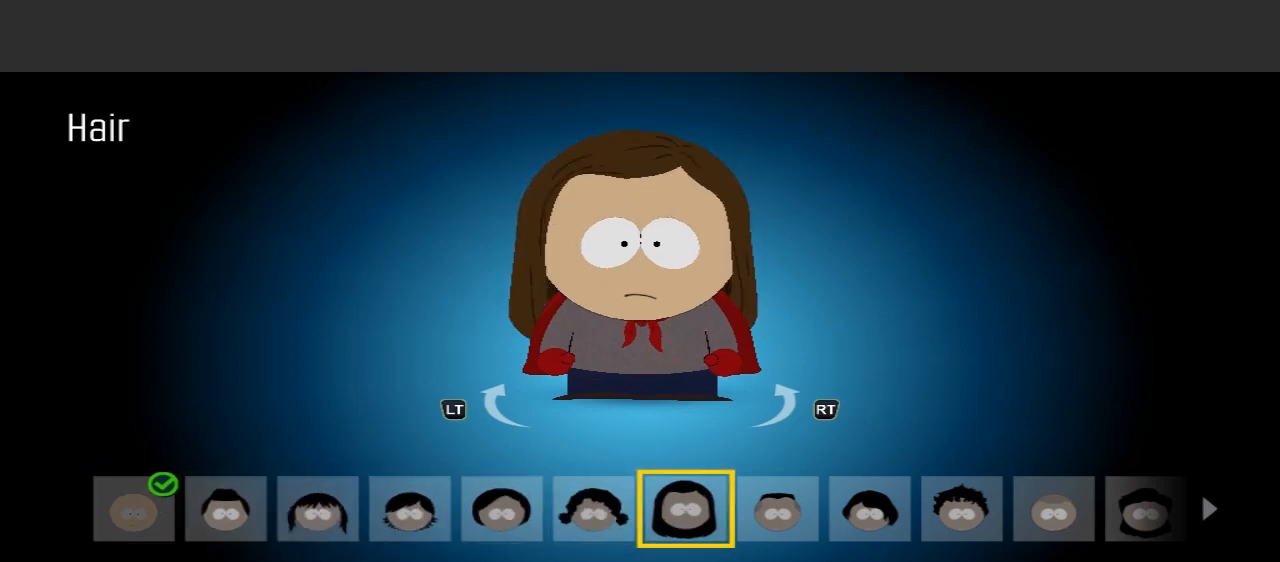
{"buttons": [], "left_stick": "center", "right_stick": "center", "events": []}
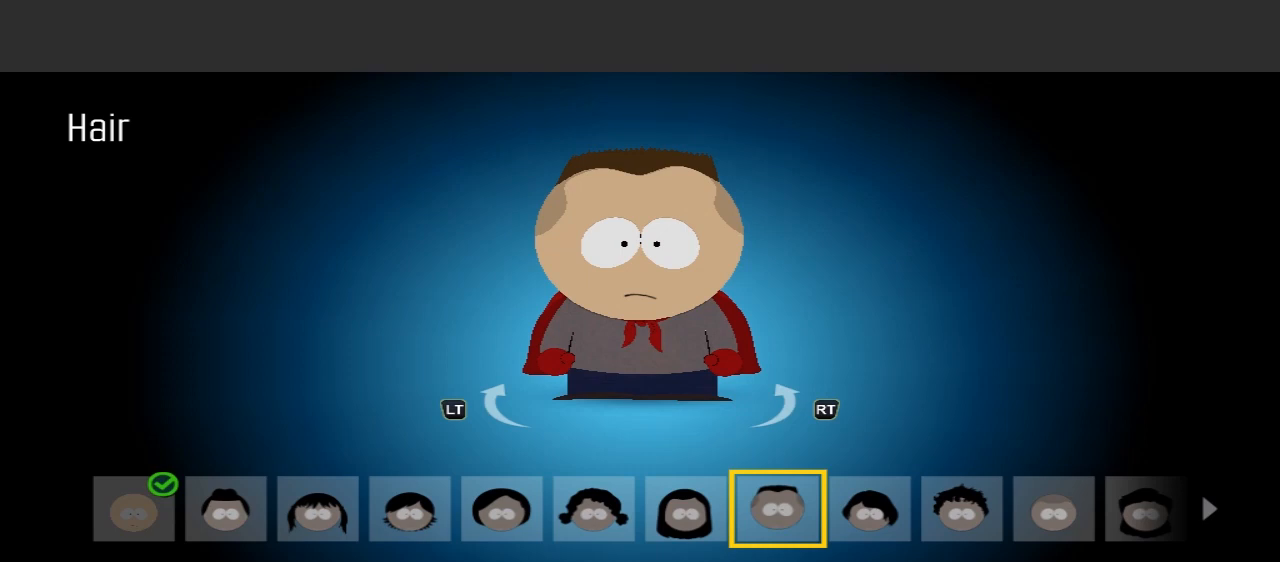
{"buttons": [], "left_stick": "center", "right_stick": "center", "events": []}
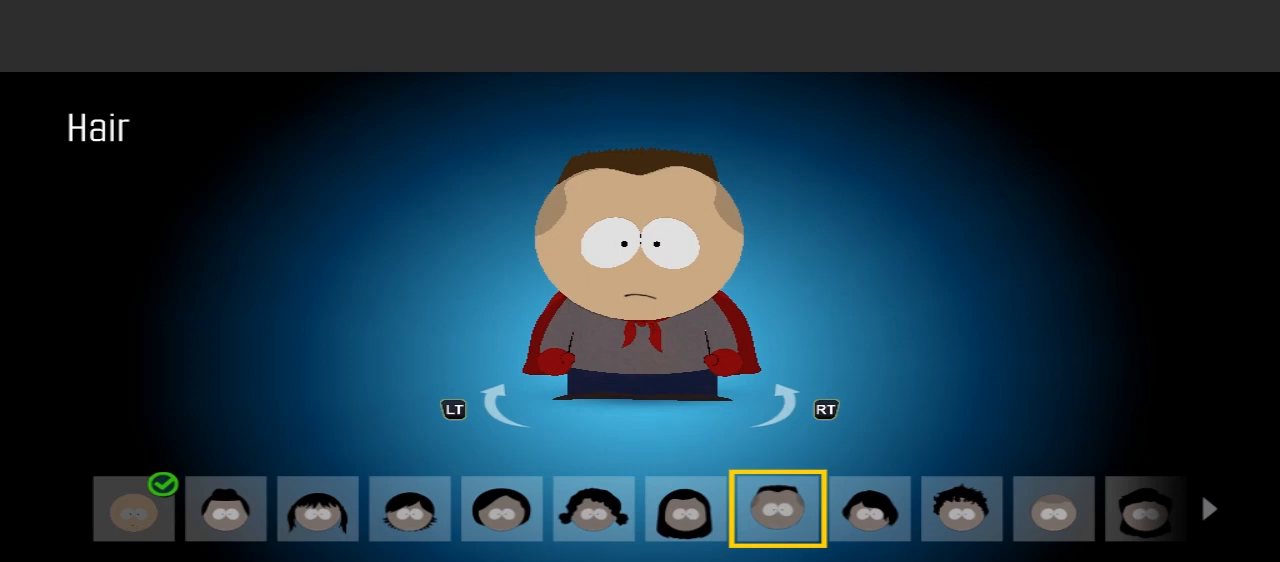
{"buttons": [], "left_stick": "right", "right_stick": "center", "events": [[100, "left_stick", "right"]]}
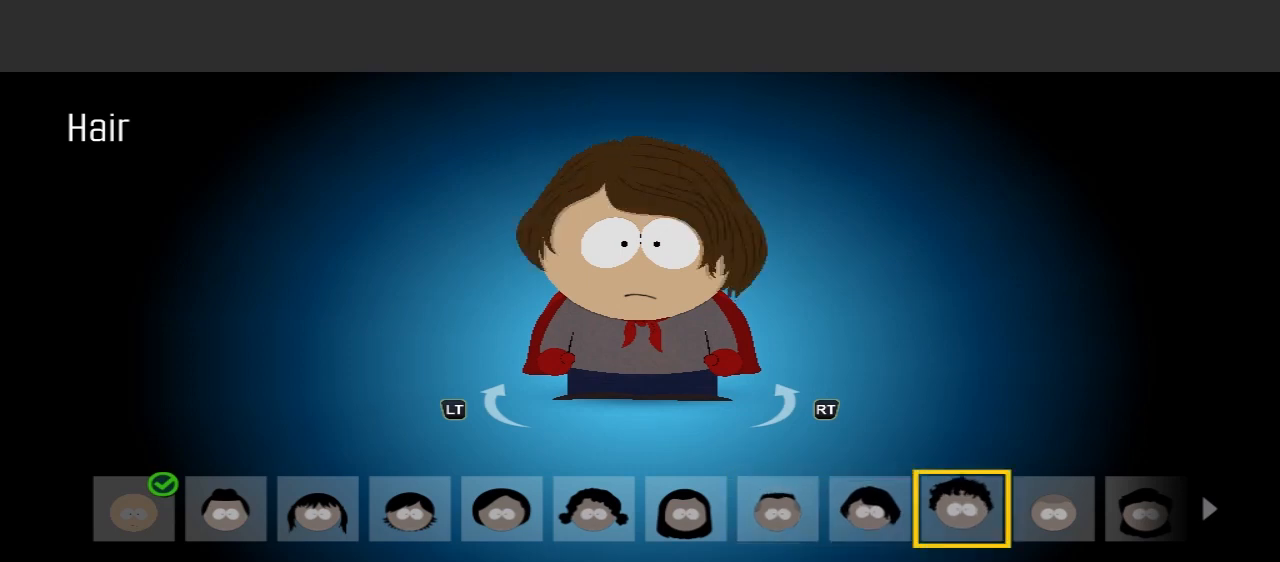
{"buttons": [], "left_stick": "right", "right_stick": "center", "events": [[67, "left_stick", "center"], [333, "left_stick", "right"]]}
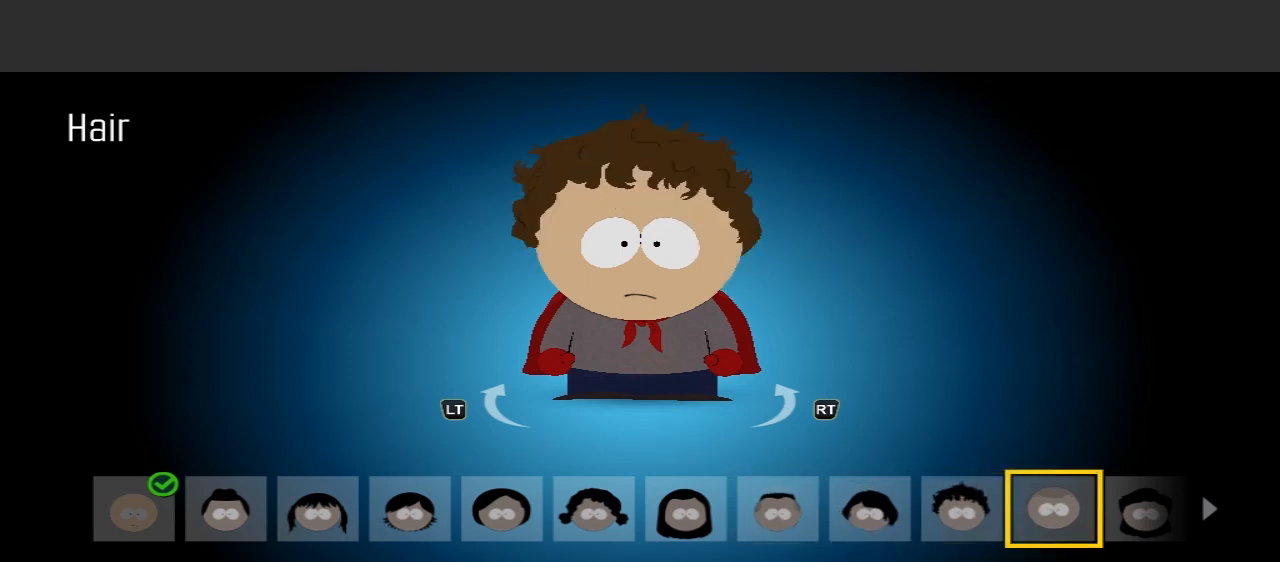
{"buttons": [], "left_stick": "center", "right_stick": "center", "events": [[67, "left_stick", "center"], [200, "left_stick", "right"], [467, "left_stick", "center"]]}
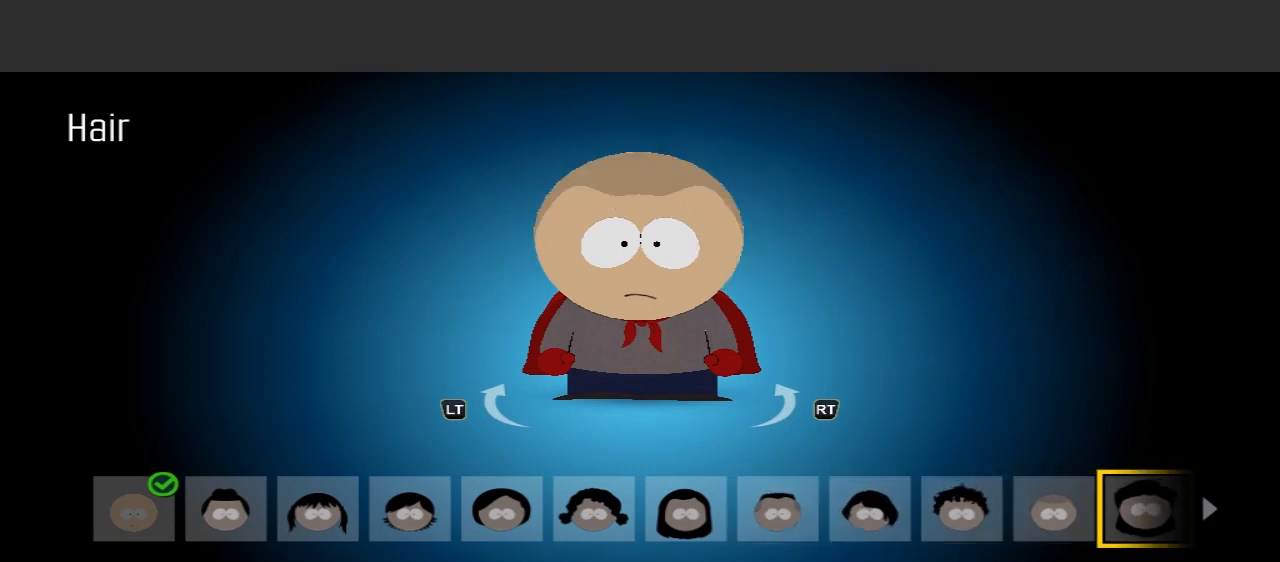
{"buttons": [], "left_stick": "center", "right_stick": "center", "events": [[67, "left_stick", "right"], [233, "left_stick", "center"]]}
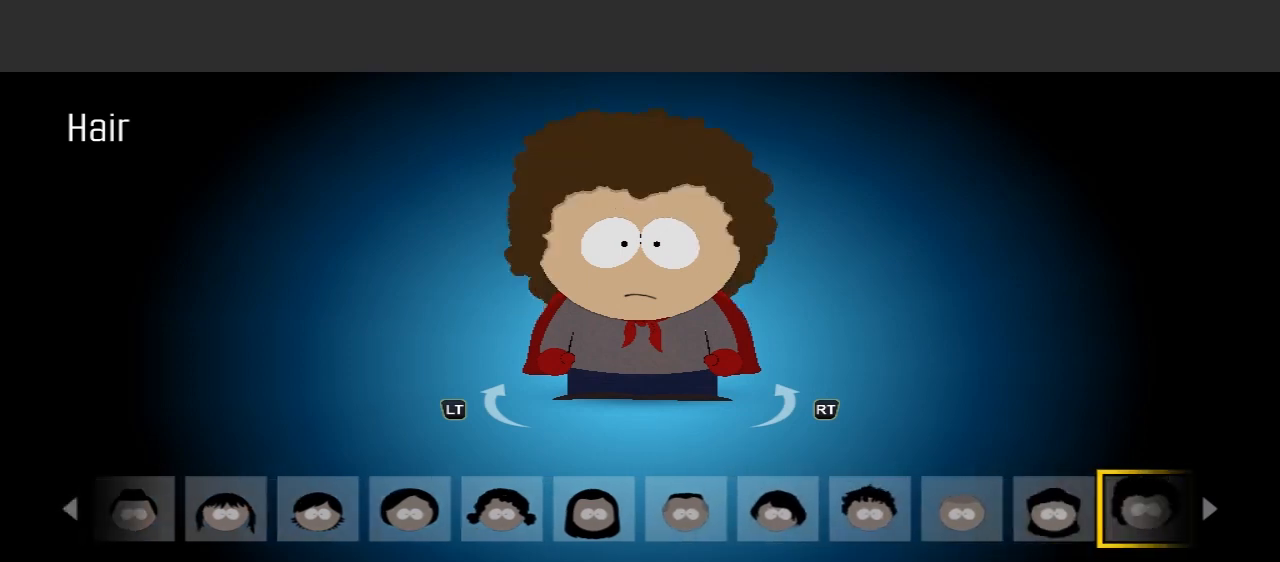
{"buttons": [], "left_stick": "right", "right_stick": "center", "events": [[500, "left_stick", "right"]]}
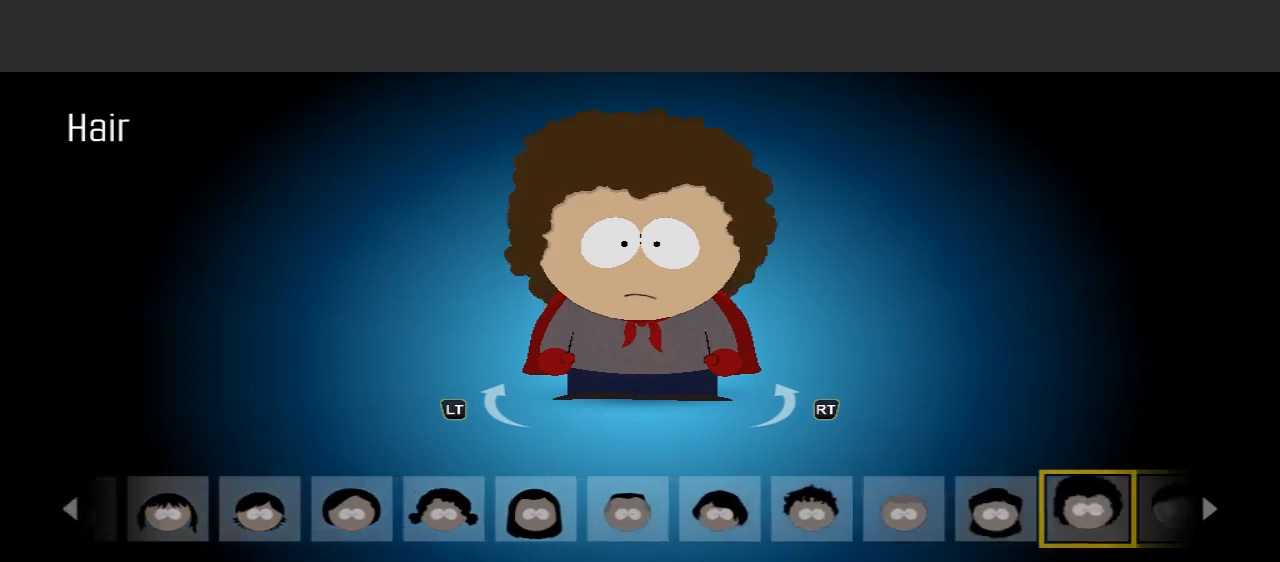
{"buttons": [], "left_stick": "right", "right_stick": "center", "events": [[100, "left_stick", "center"], [500, "left_stick", "right"]]}
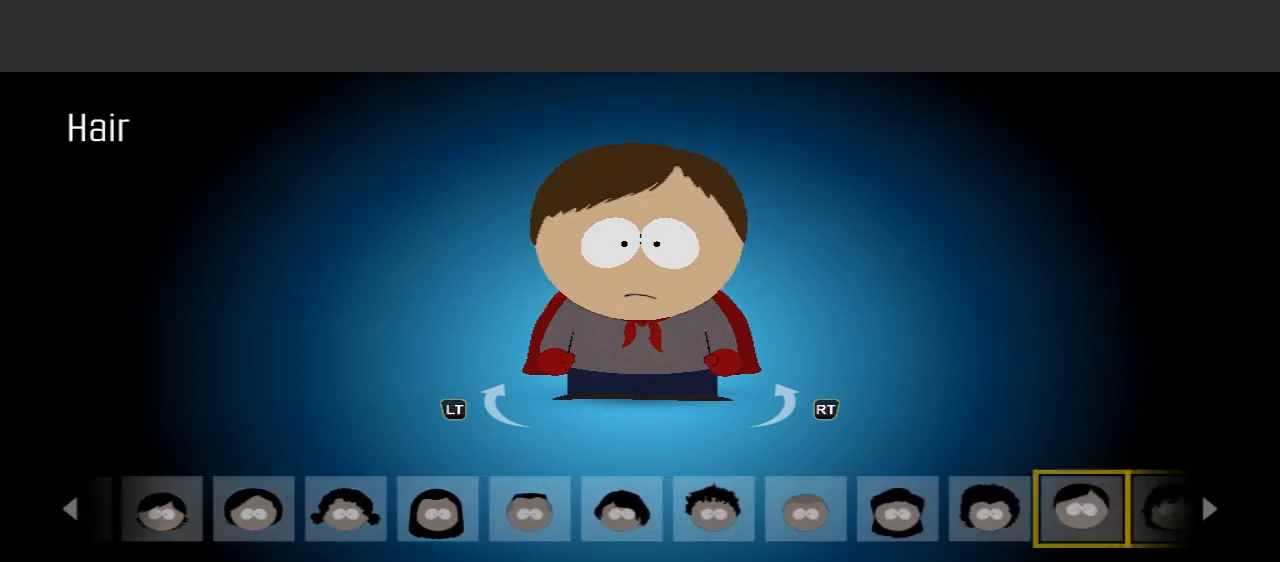
{"buttons": [], "left_stick": "center", "right_stick": "center", "events": [[267, "left_stick", "center"]]}